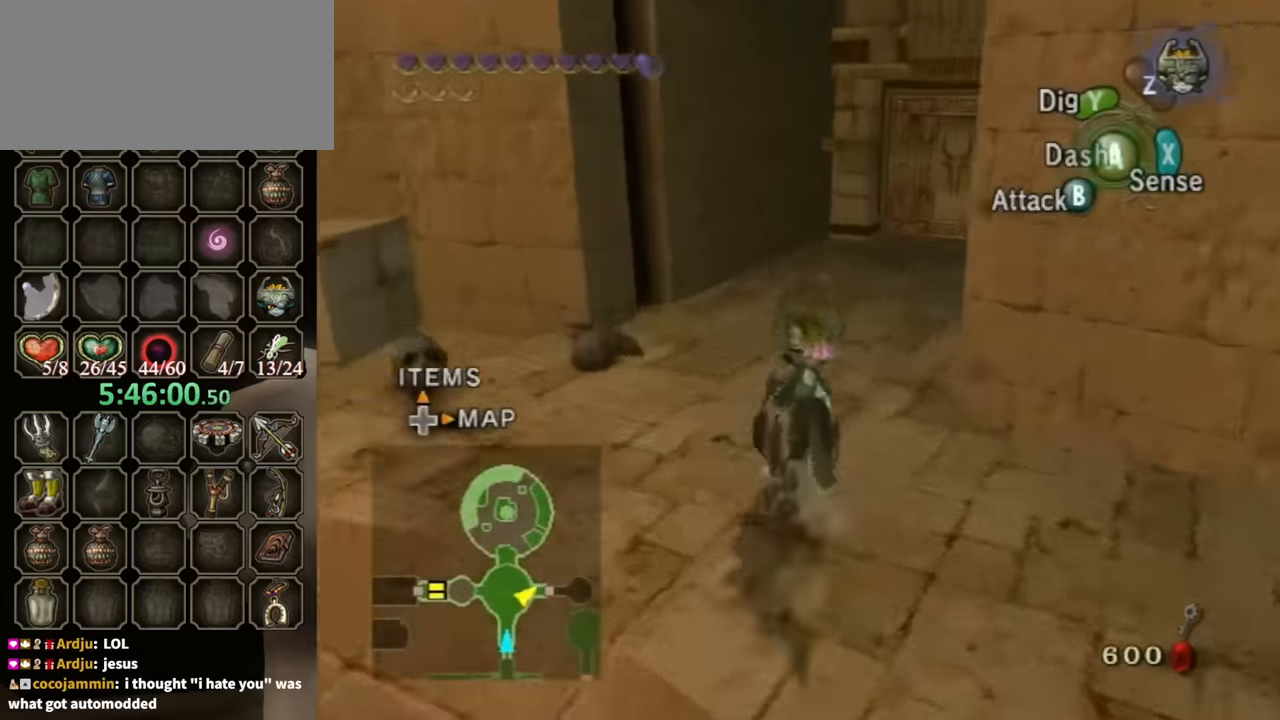
Gameplay with a controller (Nintendo layout); each line is a JSON object with the inputs held at the frame after it. "events" lists button and stick changes between this image and that frame as [ms after this image, input, new state], when the widget could be followed in between. Not read: L3 R3.
{"buttons": [], "left_stick": "up", "right_stick": "center", "events": [[200, "right_stick", "center"], [267, "A", "down"], [367, "A", "up"]]}
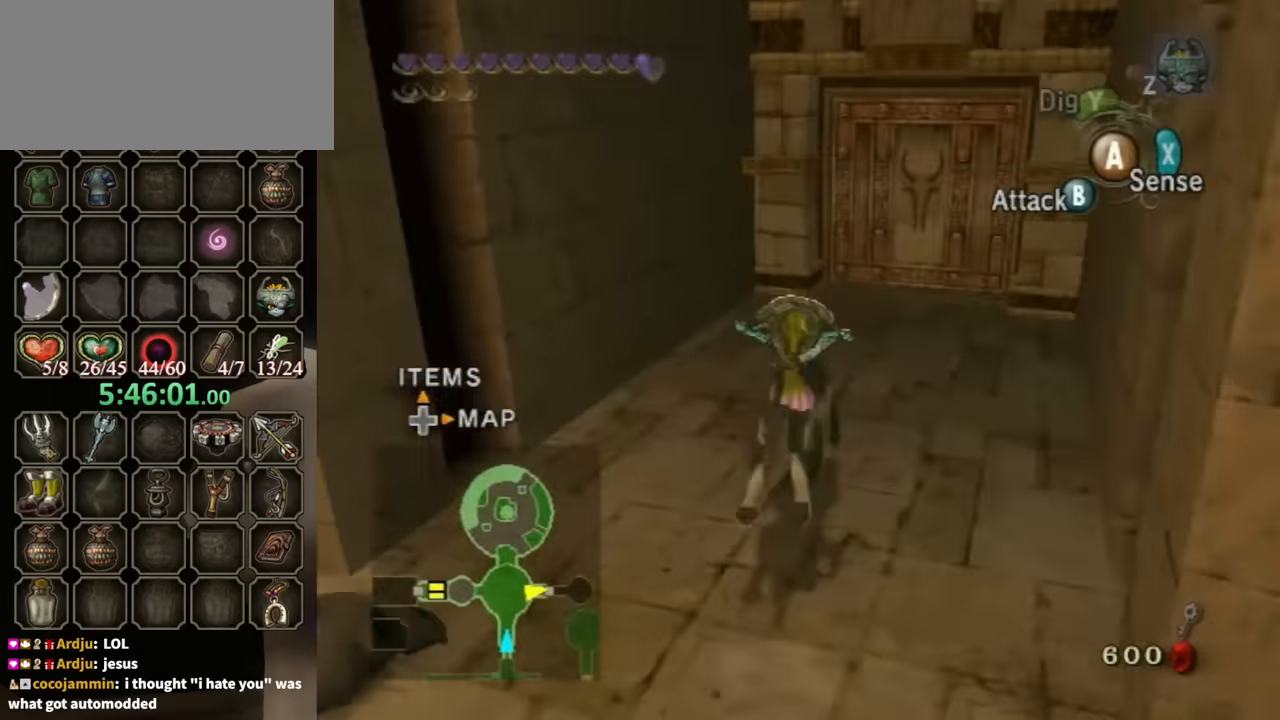
{"buttons": [], "left_stick": "up", "right_stick": "center", "events": []}
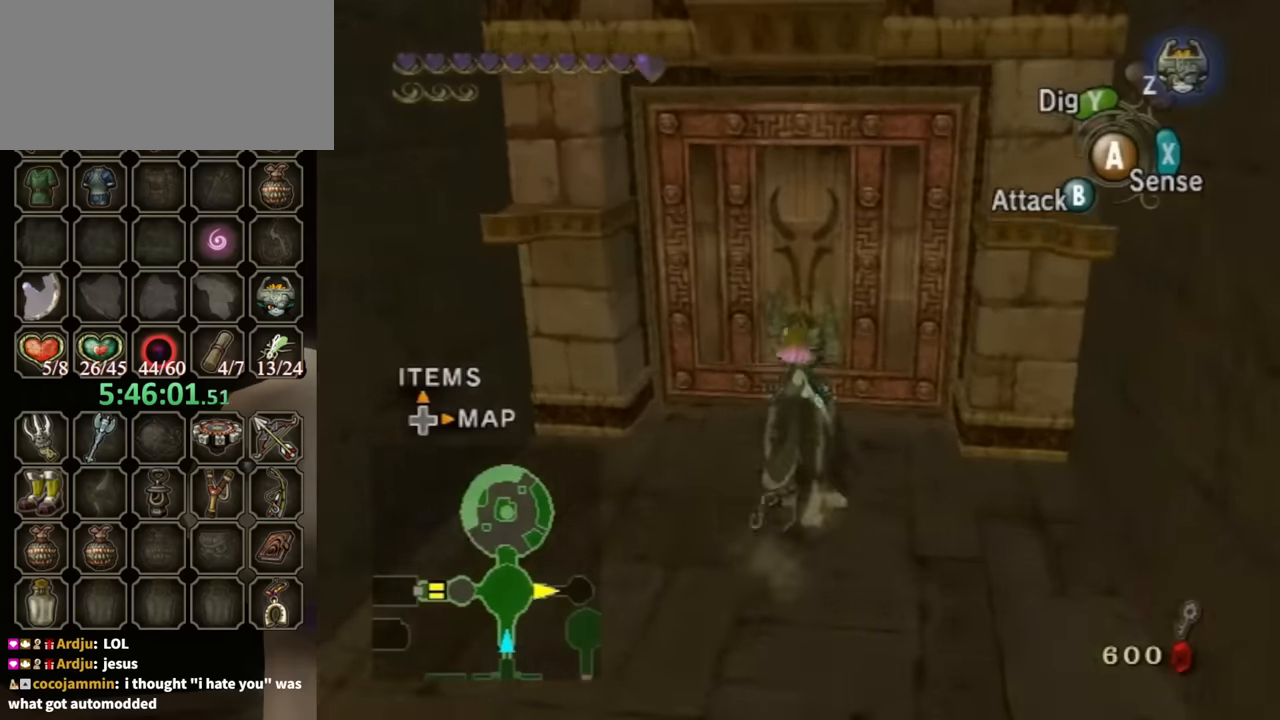
{"buttons": [], "left_stick": "center", "right_stick": "center", "events": [[167, "A", "down"], [234, "A", "up"], [267, "left_stick", "center"]]}
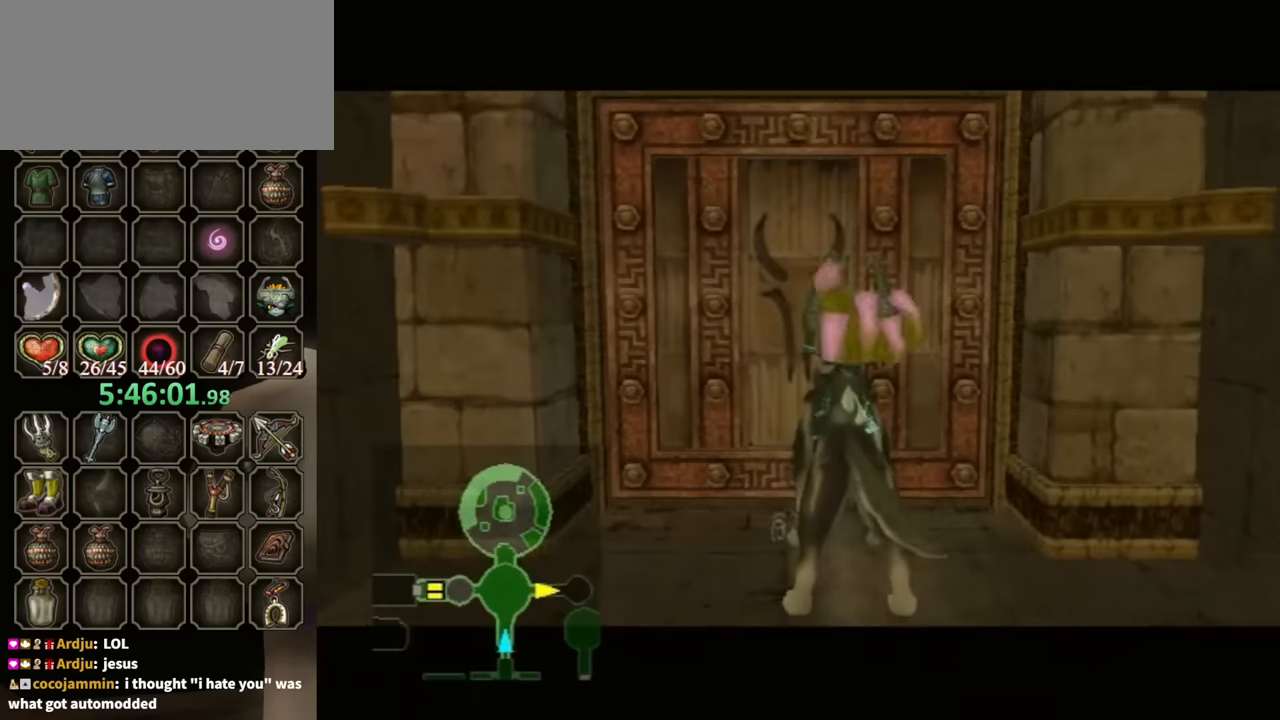
{"buttons": [], "left_stick": "center", "right_stick": "center", "events": []}
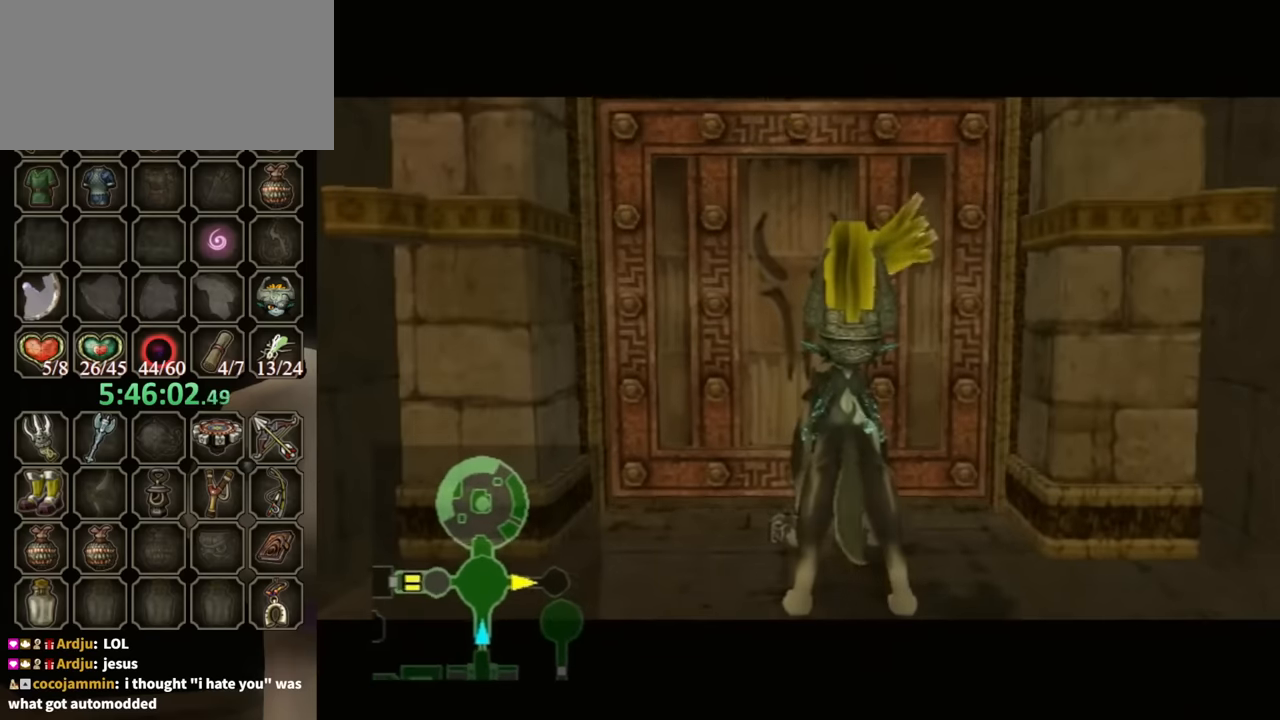
{"buttons": [], "left_stick": "center", "right_stick": "center", "events": []}
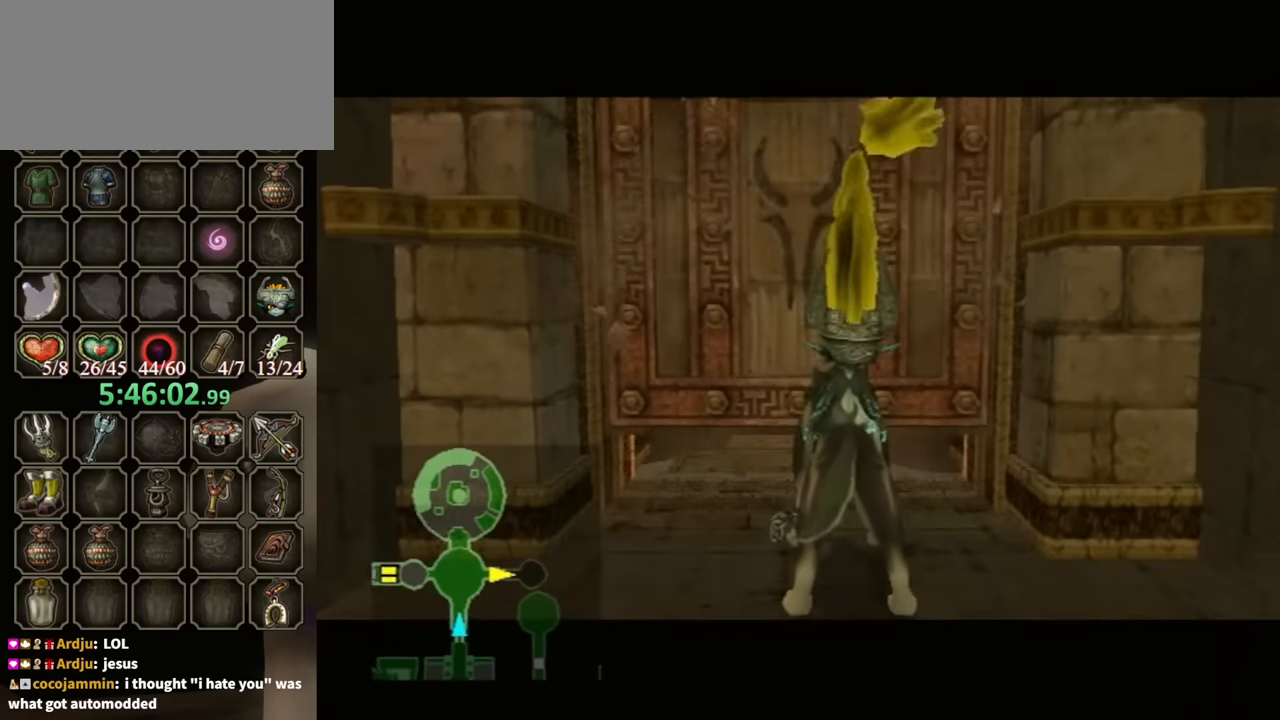
{"buttons": [], "left_stick": "center", "right_stick": "center", "events": []}
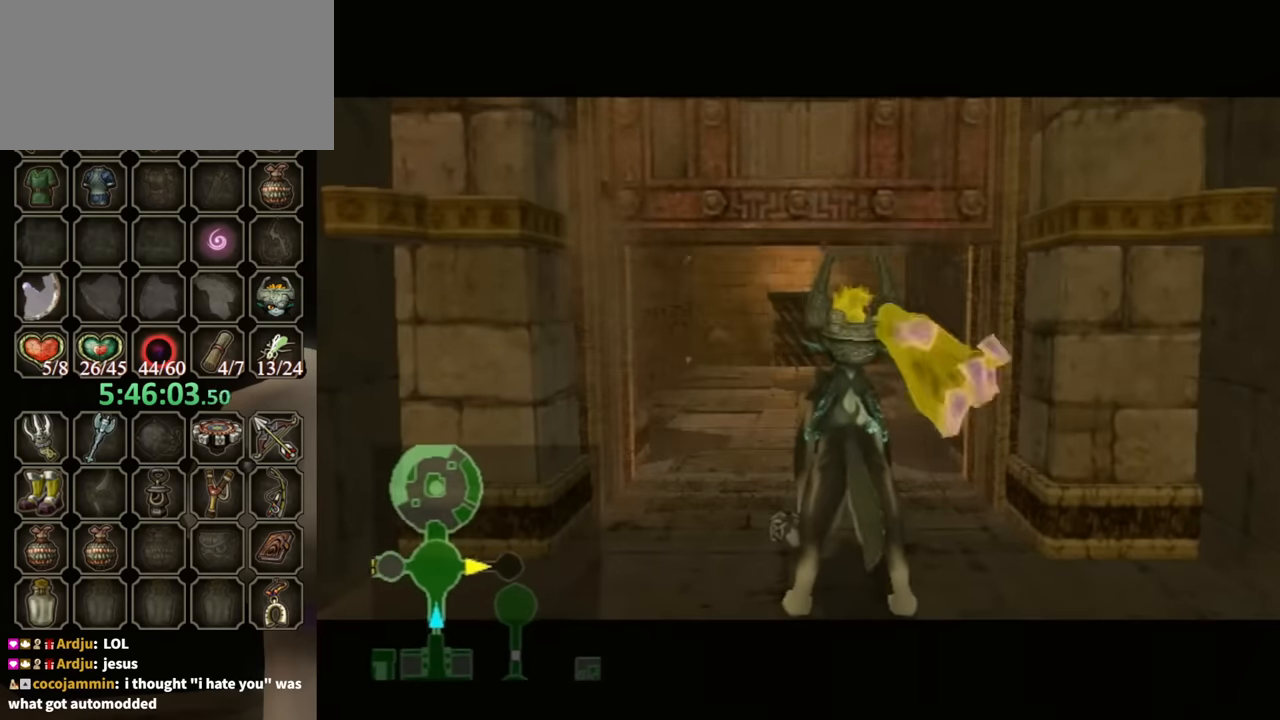
{"buttons": [], "left_stick": "center", "right_stick": "center", "events": []}
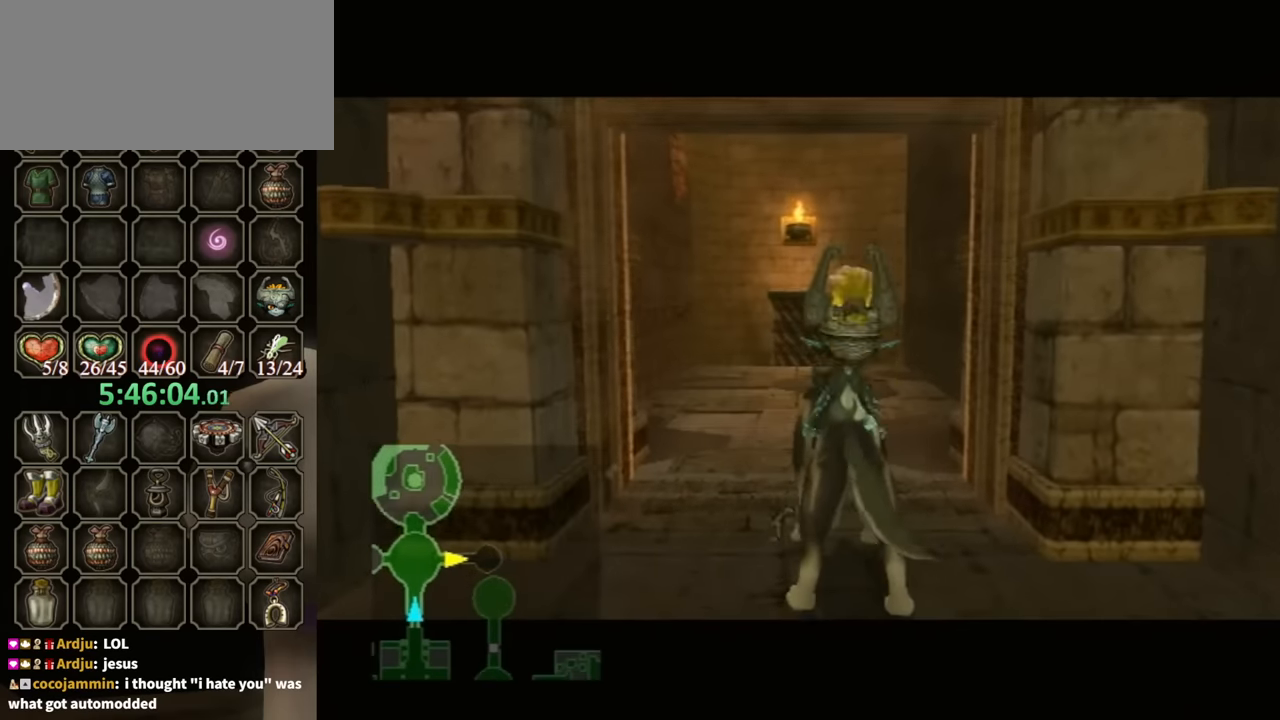
{"buttons": [], "left_stick": "center", "right_stick": "center", "events": []}
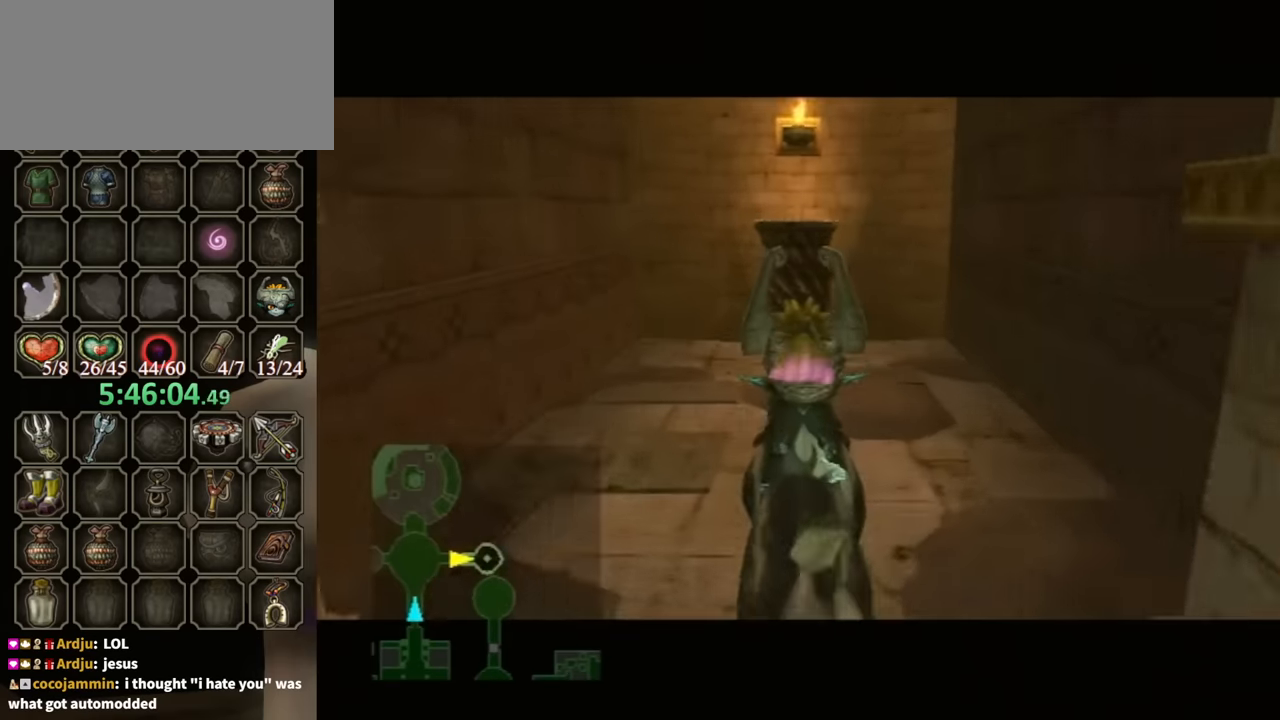
{"buttons": [], "left_stick": "center", "right_stick": "center", "events": []}
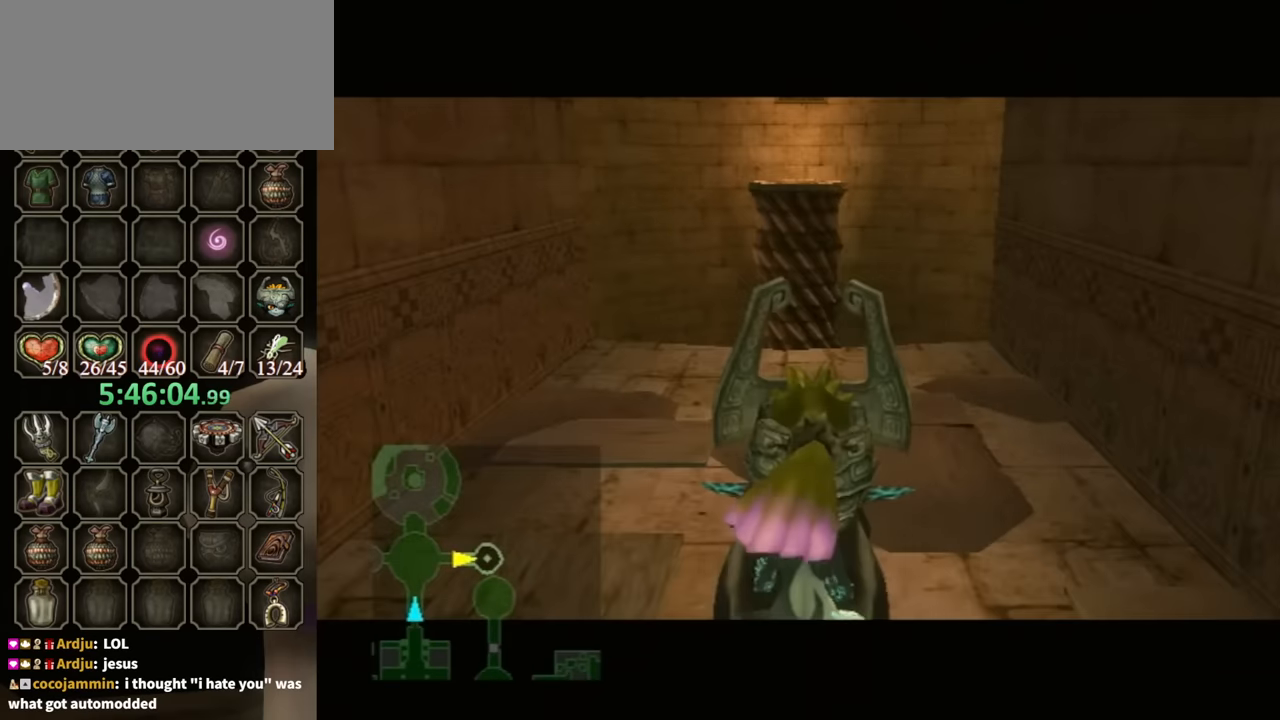
{"buttons": [], "left_stick": "center", "right_stick": "center", "events": []}
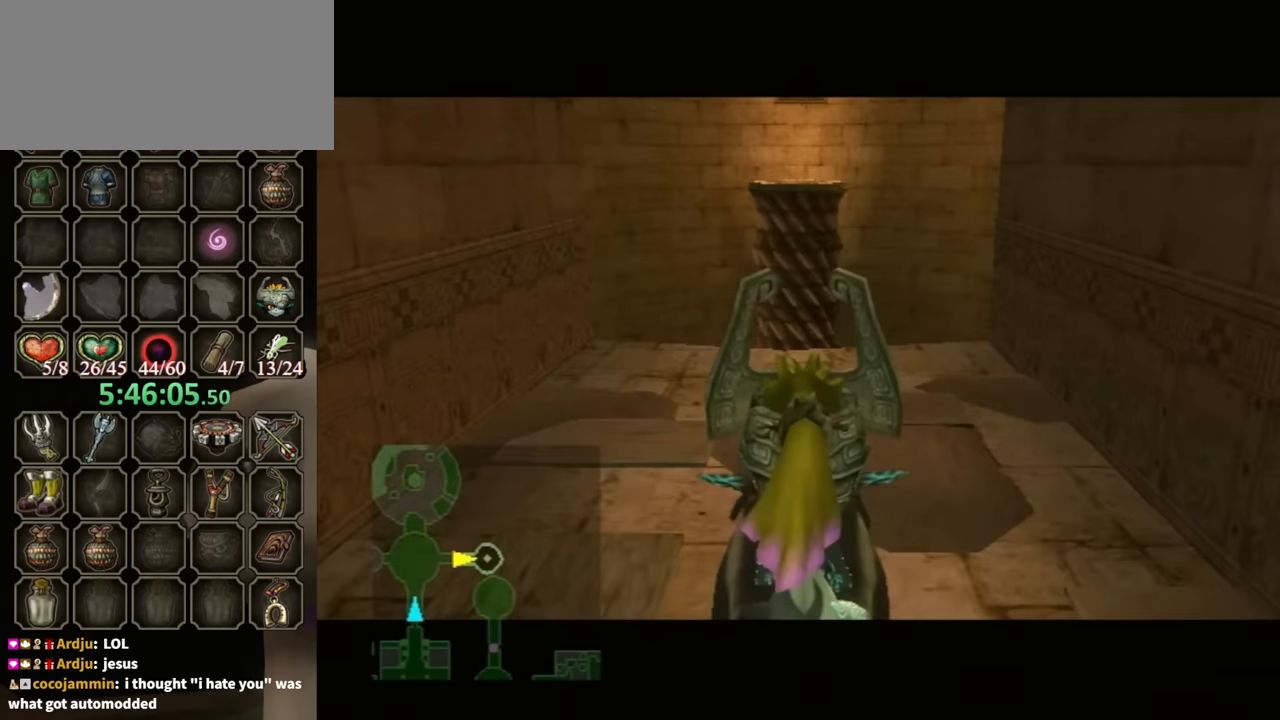
{"buttons": [], "left_stick": "up", "right_stick": "center", "events": [[167, "left_stick", "up"]]}
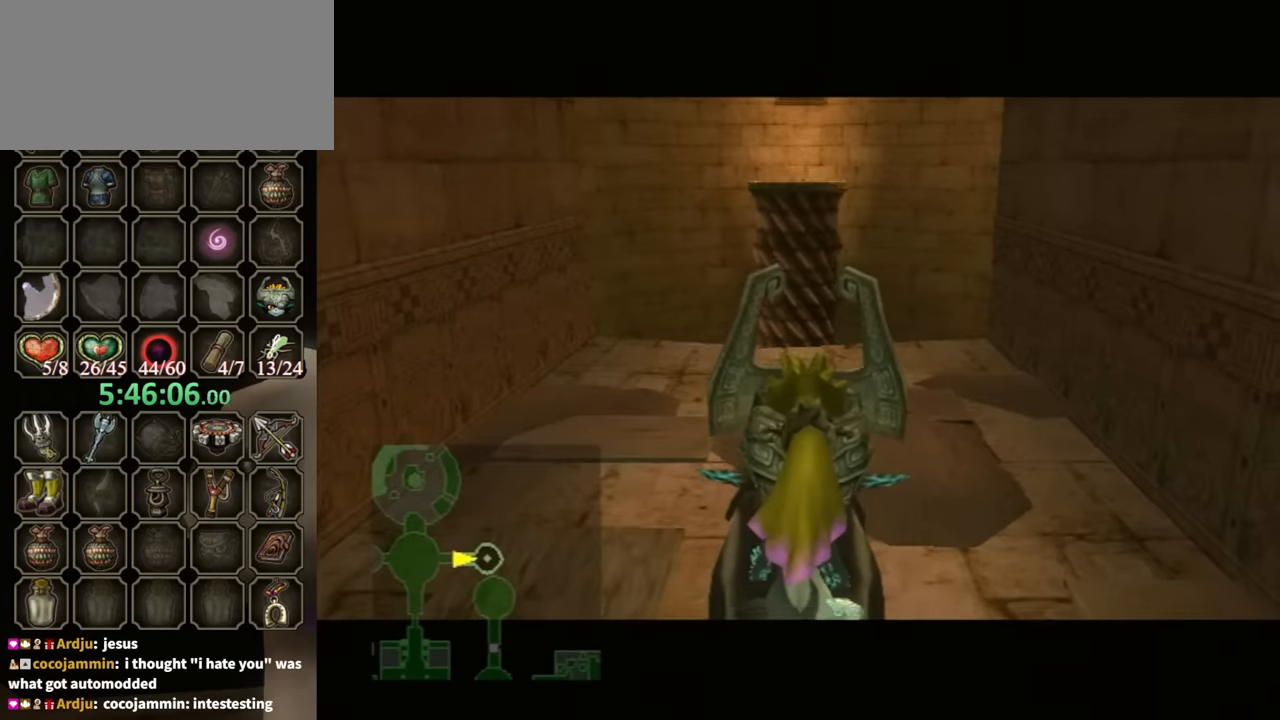
{"buttons": [], "left_stick": "center", "right_stick": "center", "events": [[334, "B", "down"], [367, "B", "up"], [500, "left_stick", "center"]]}
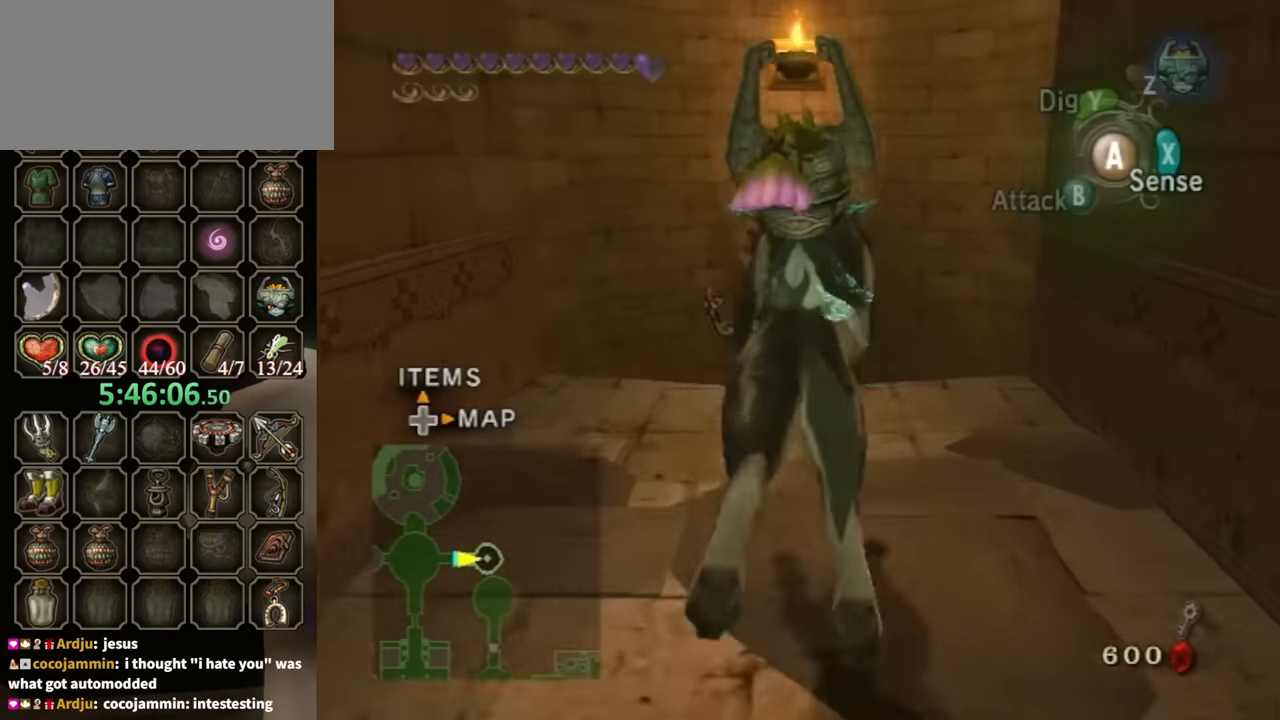
{"buttons": ["L1"], "left_stick": "center", "right_stick": "center", "events": [[400, "L1", "down"]]}
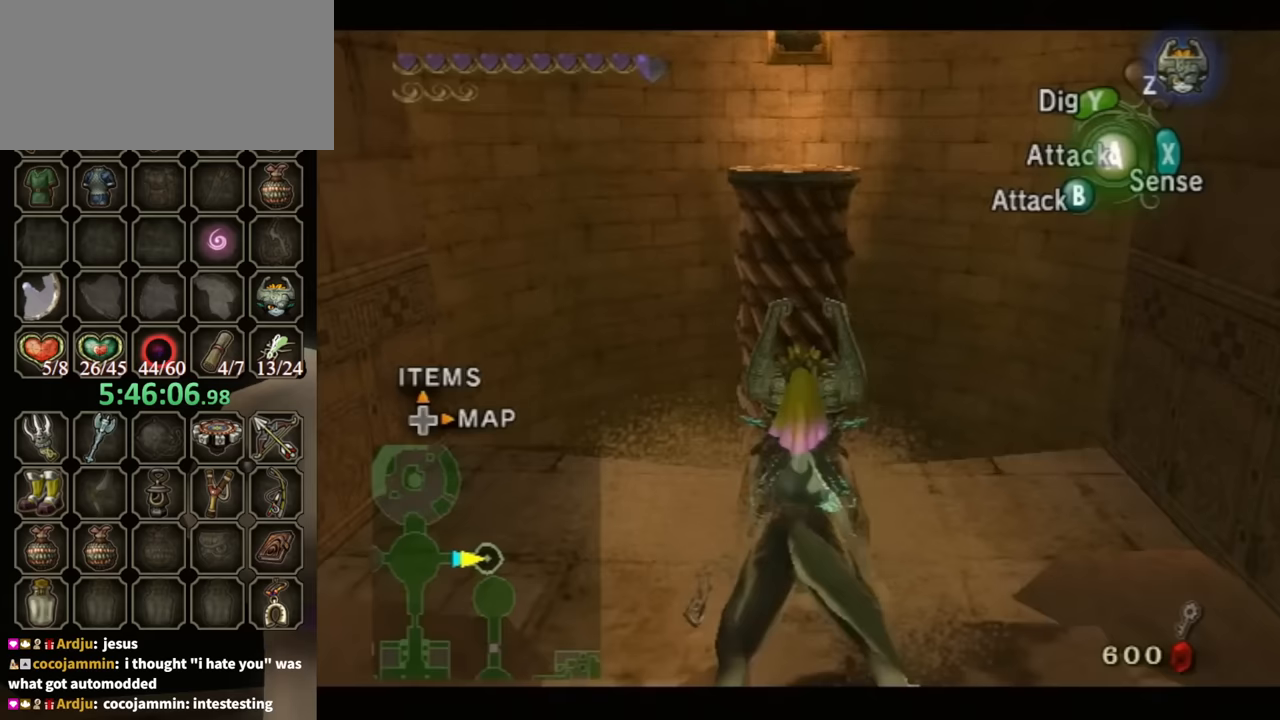
{"buttons": ["L1"], "left_stick": "center", "right_stick": "center", "events": [[300, "left_stick", "up"], [500, "left_stick", "center"]]}
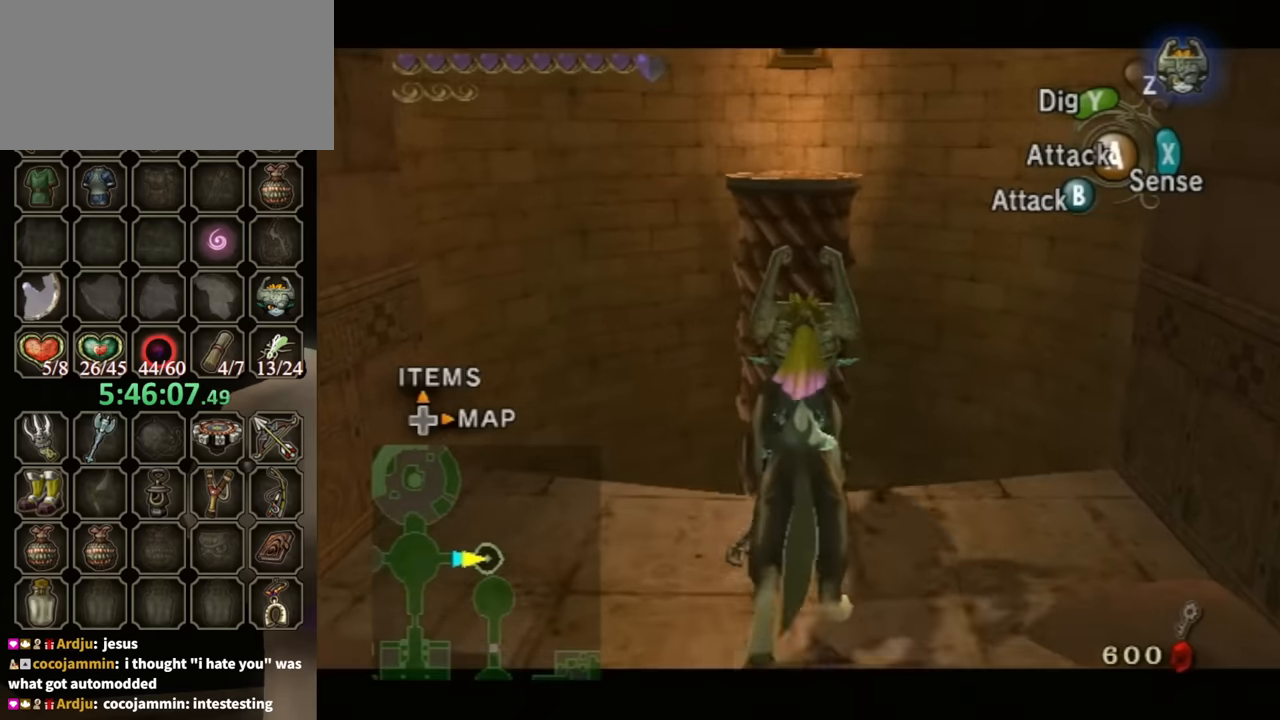
{"buttons": ["L1"], "left_stick": "center", "right_stick": "center", "events": [[267, "left_stick", "up"], [433, "left_stick", "center"]]}
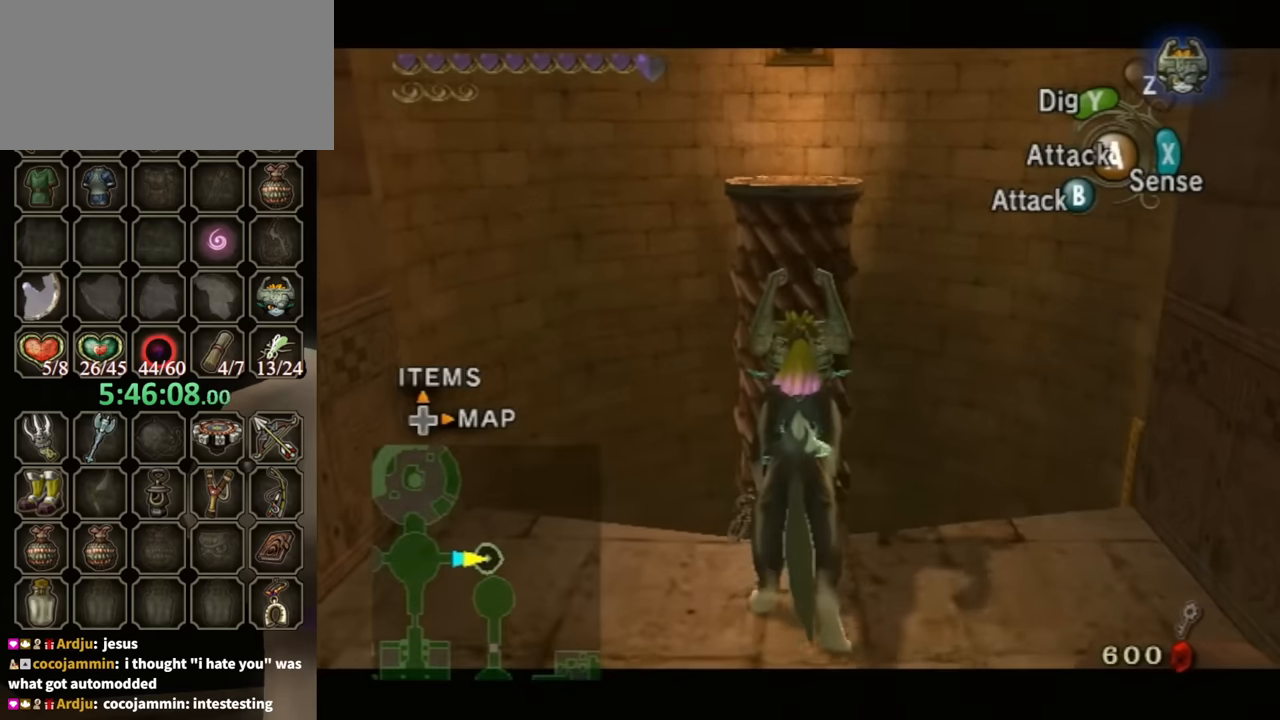
{"buttons": ["L1"], "left_stick": "center", "right_stick": "center", "events": [[233, "left_stick", "up"], [333, "left_stick", "center"]]}
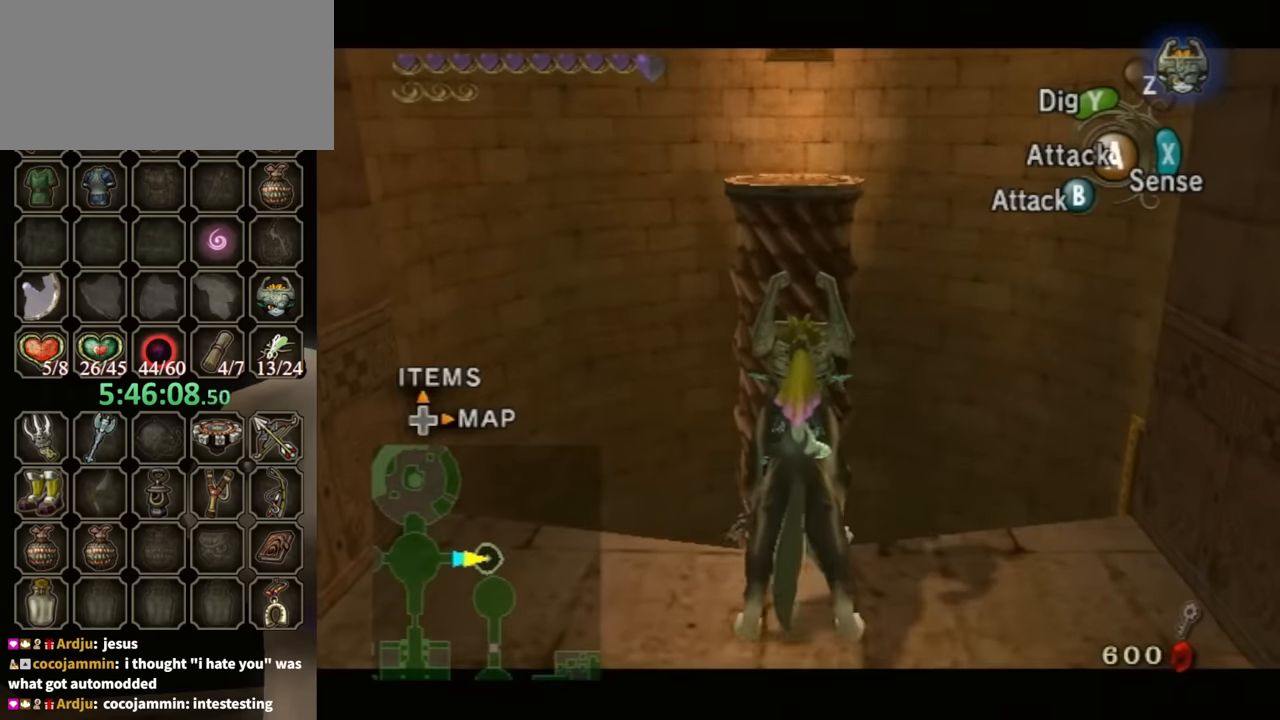
{"buttons": [], "left_stick": "center", "right_stick": "center", "events": [[167, "L1", "up"], [200, "left_stick", "up"], [333, "left_stick", "center"]]}
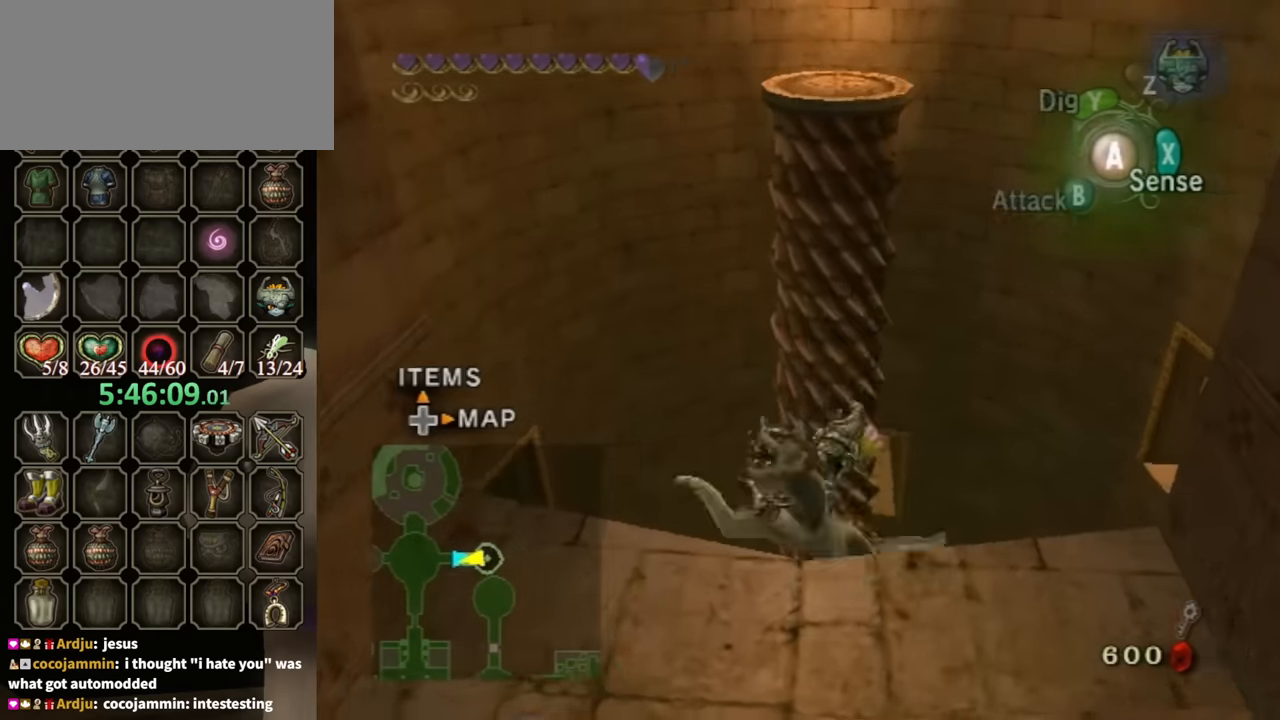
{"buttons": ["L1"], "left_stick": "center", "right_stick": "center", "events": [[200, "L1", "down"]]}
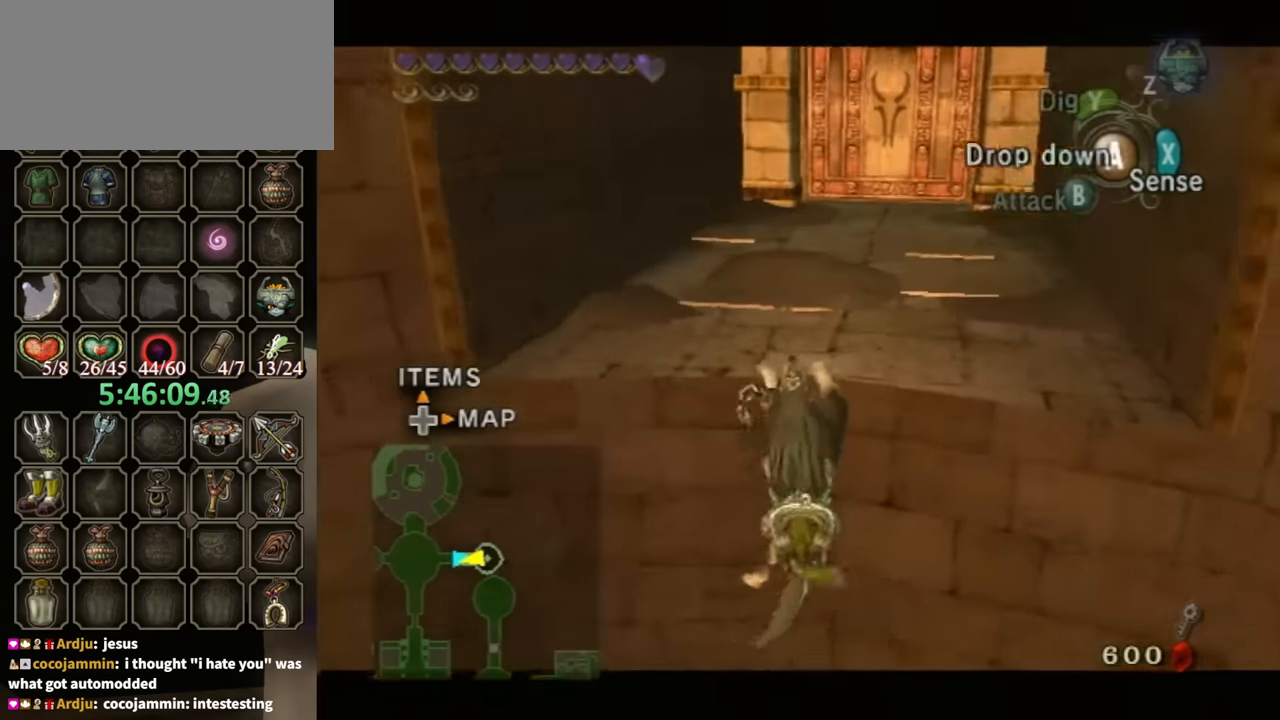
{"buttons": [], "left_stick": "center", "right_stick": "center", "events": [[67, "A", "down"], [133, "A", "up"], [233, "L1", "up"]]}
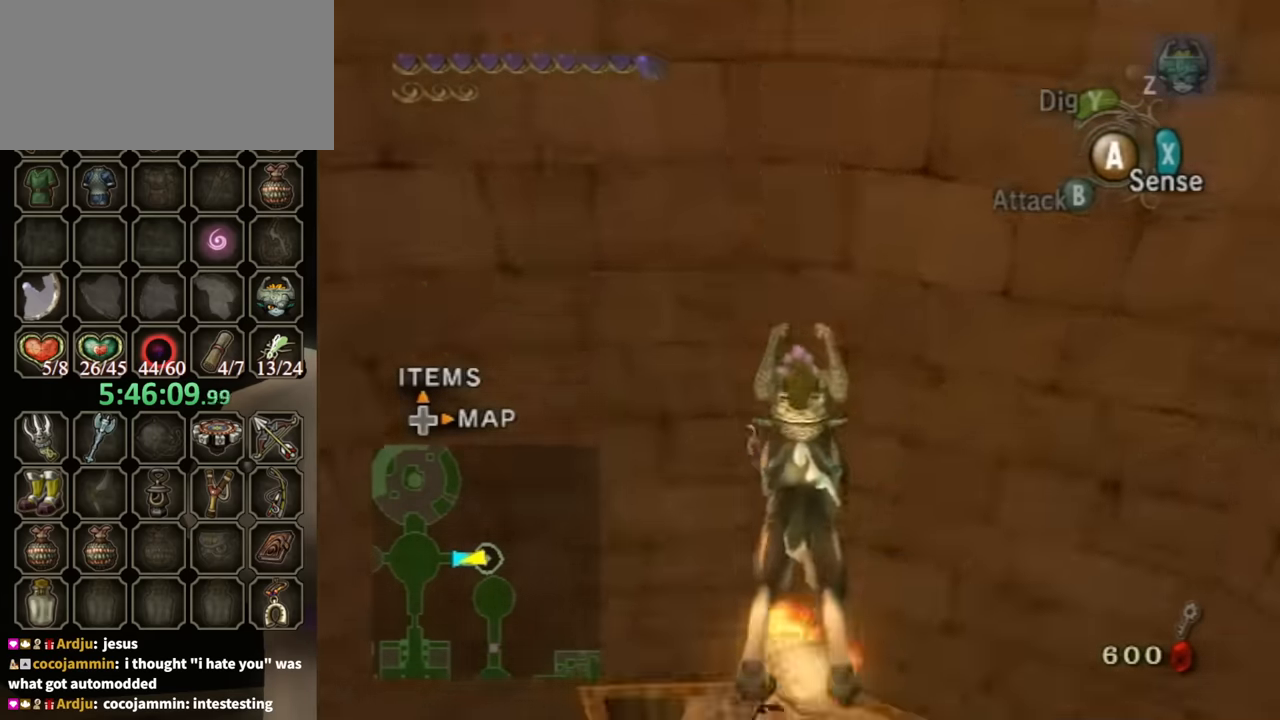
{"buttons": [], "left_stick": "up", "right_stick": "center", "events": [[400, "left_stick", "up"]]}
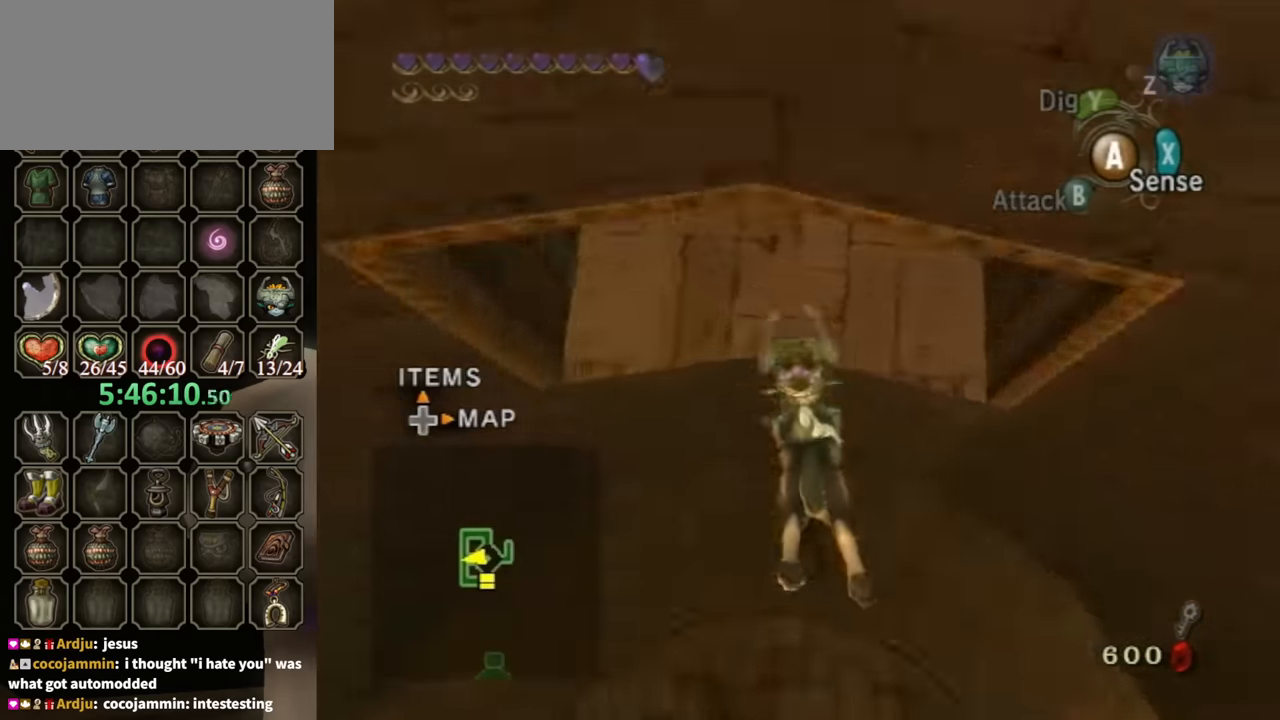
{"buttons": [], "left_stick": "up", "right_stick": "center", "events": []}
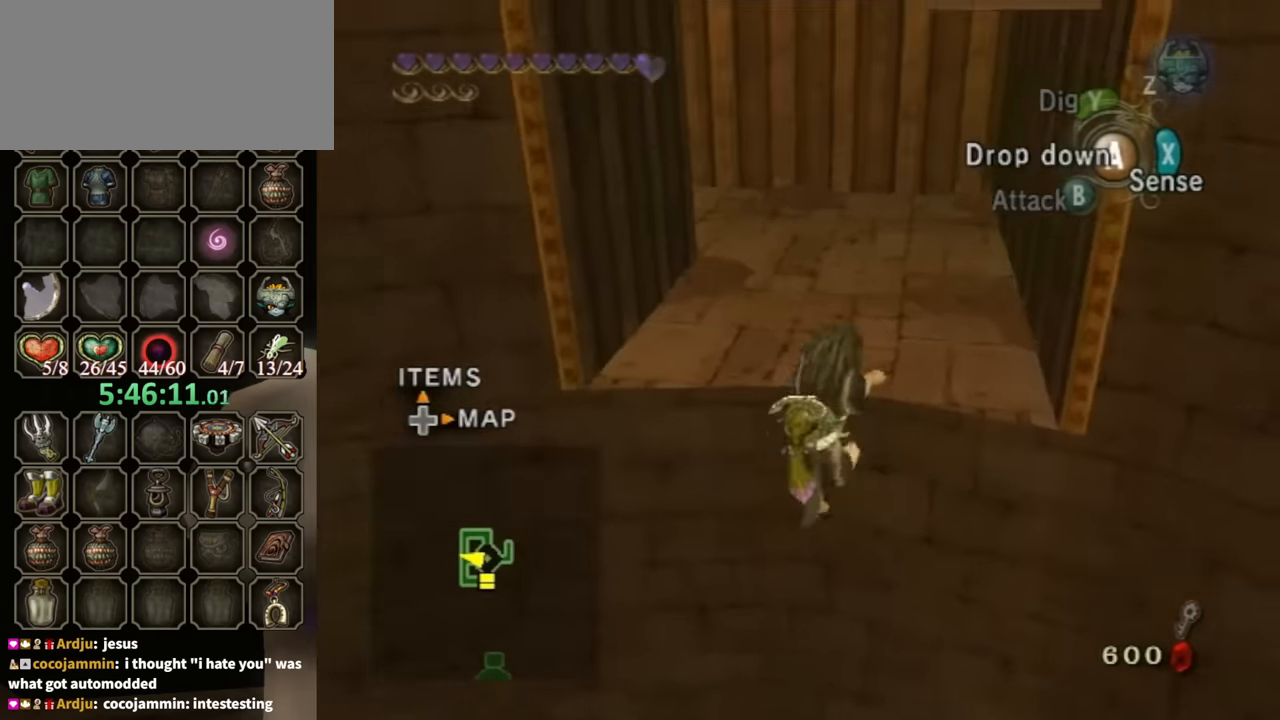
{"buttons": [], "left_stick": "up", "right_stick": "center", "events": [[167, "left_stick", "center"], [333, "left_stick", "up"]]}
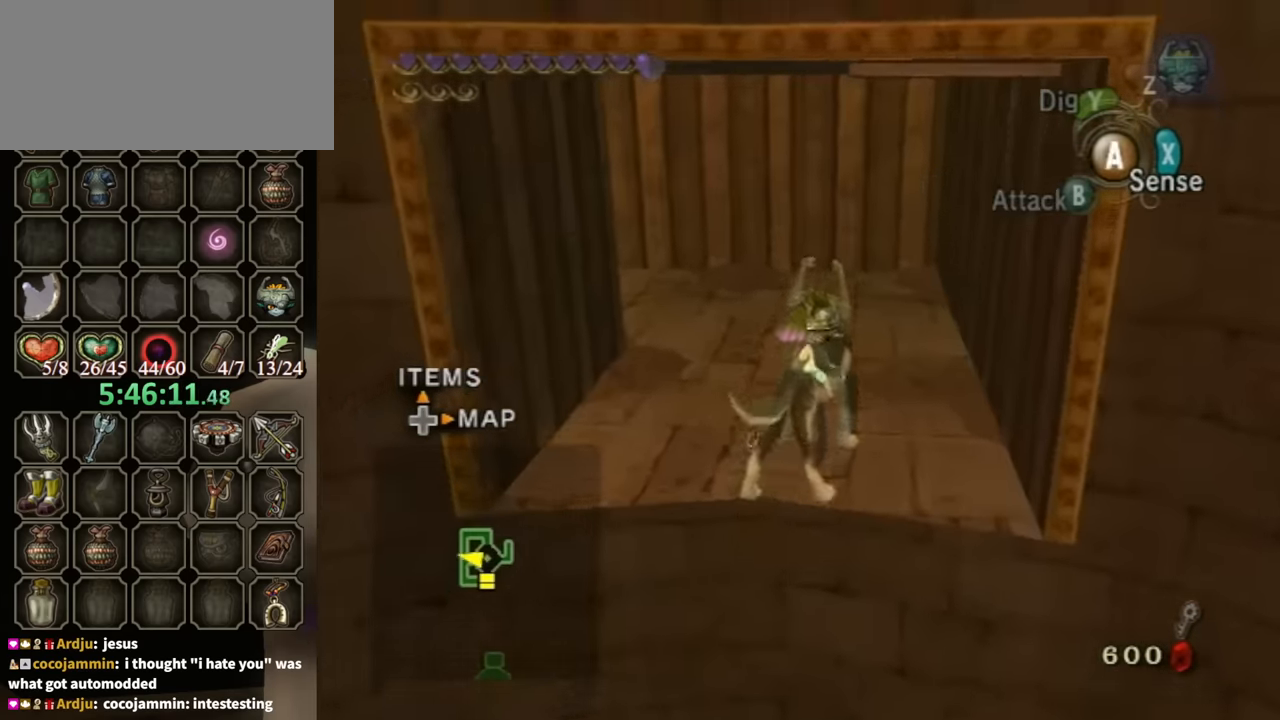
{"buttons": [], "left_stick": "up-left", "right_stick": "right", "events": [[200, "A", "down"], [200, "left_stick", "up-left"], [267, "A", "up"], [367, "left_stick", "left"], [433, "right_stick", "right"], [500, "left_stick", "up-left"]]}
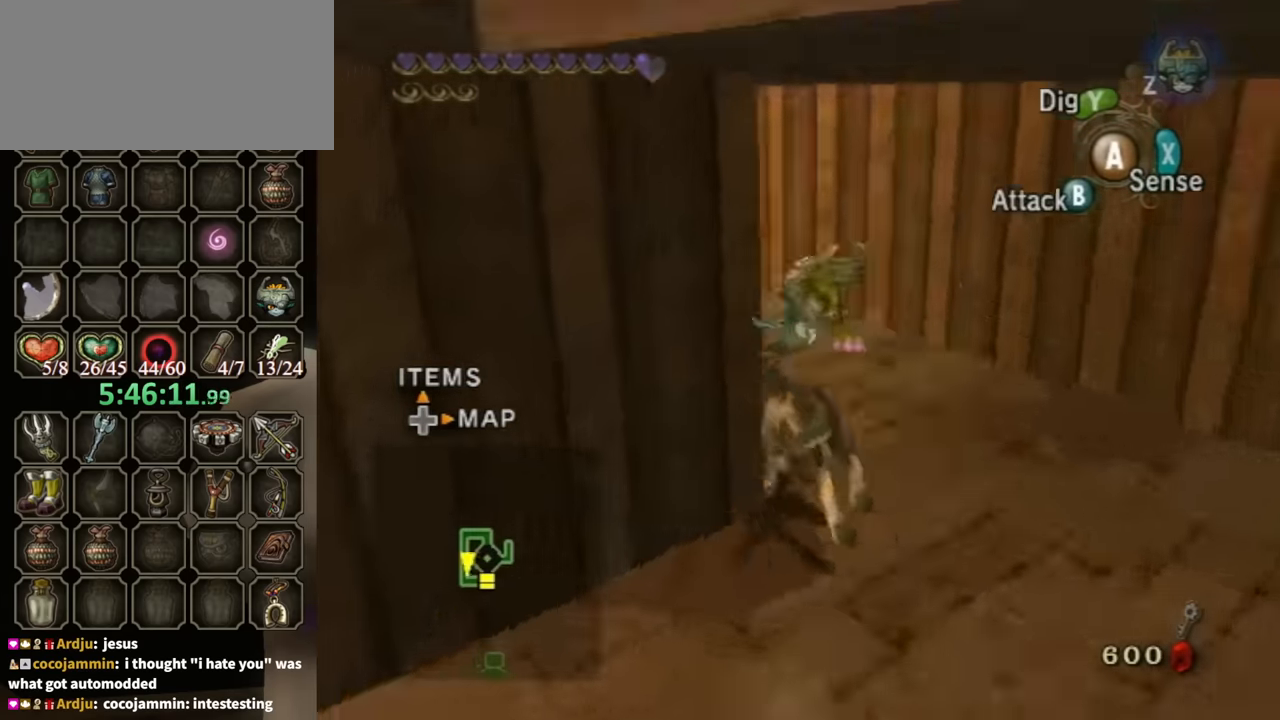
{"buttons": [], "left_stick": "up-right", "right_stick": "right", "events": [[67, "left_stick", "up"], [233, "left_stick", "up-right"]]}
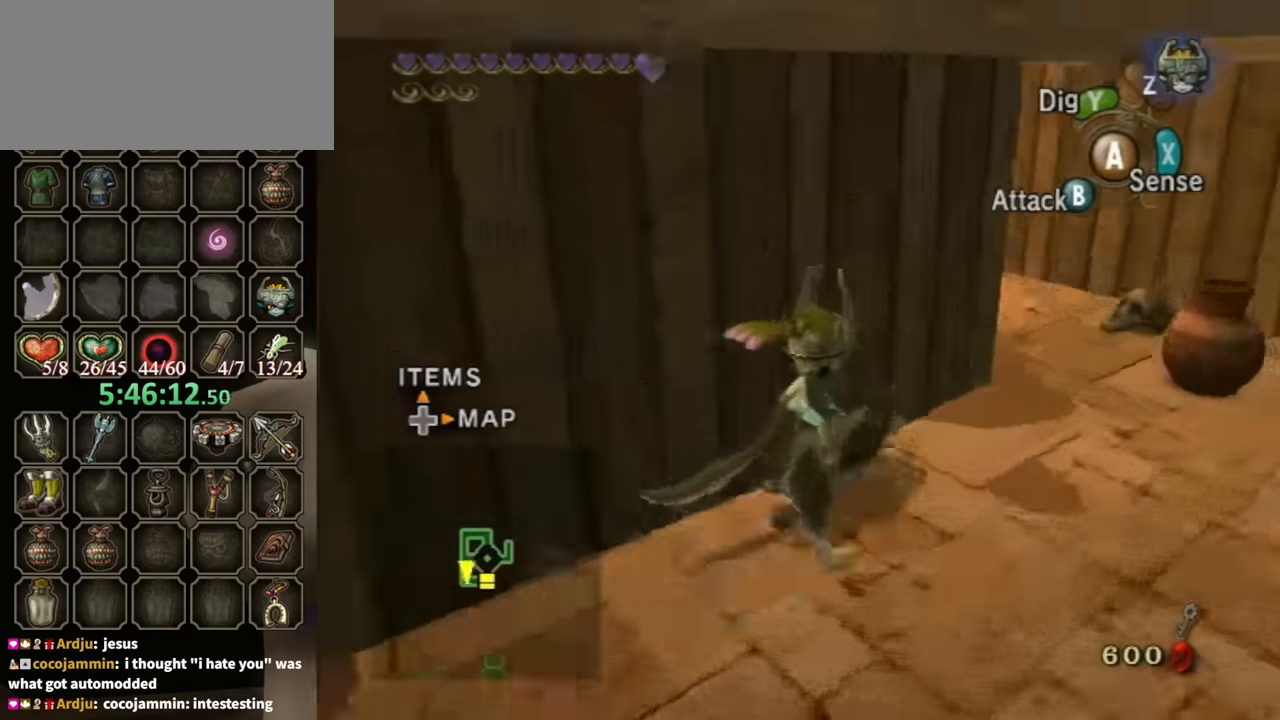
{"buttons": [], "left_stick": "up-left", "right_stick": "center", "events": [[200, "right_stick", "down-right"], [367, "right_stick", "center"], [400, "left_stick", "up-left"]]}
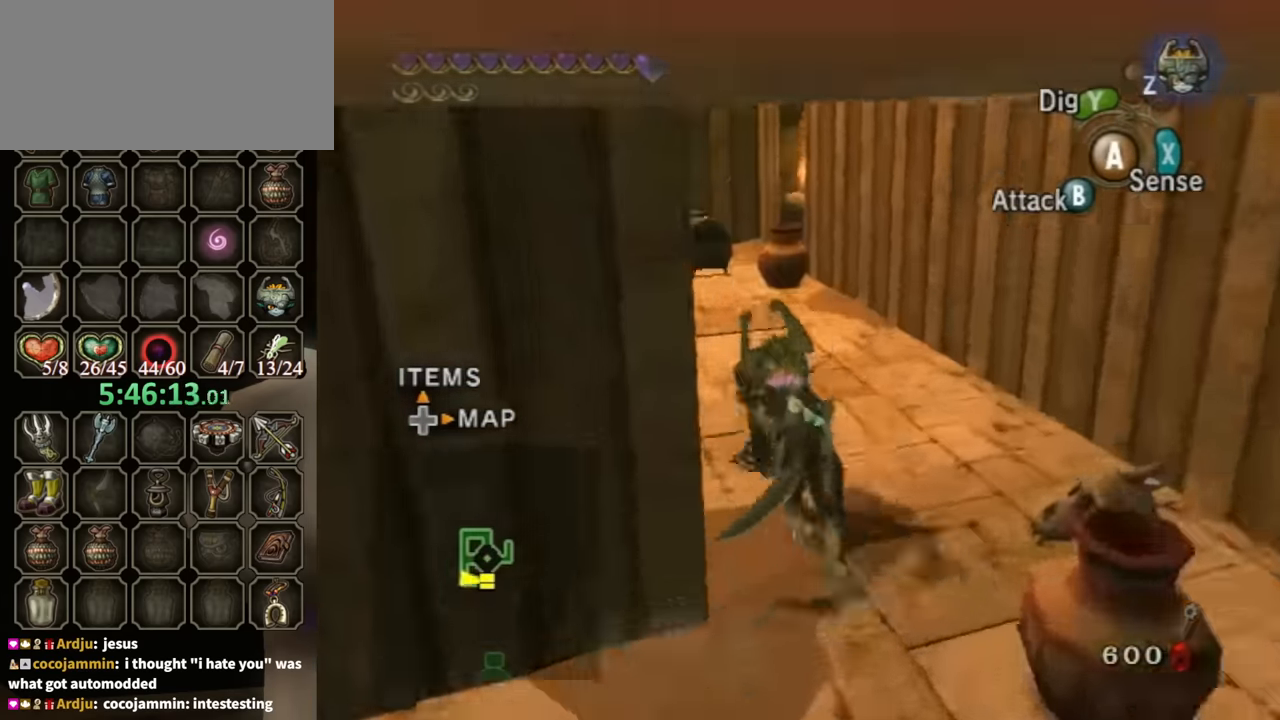
{"buttons": [], "left_stick": "up", "right_stick": "center", "events": [[100, "left_stick", "up"]]}
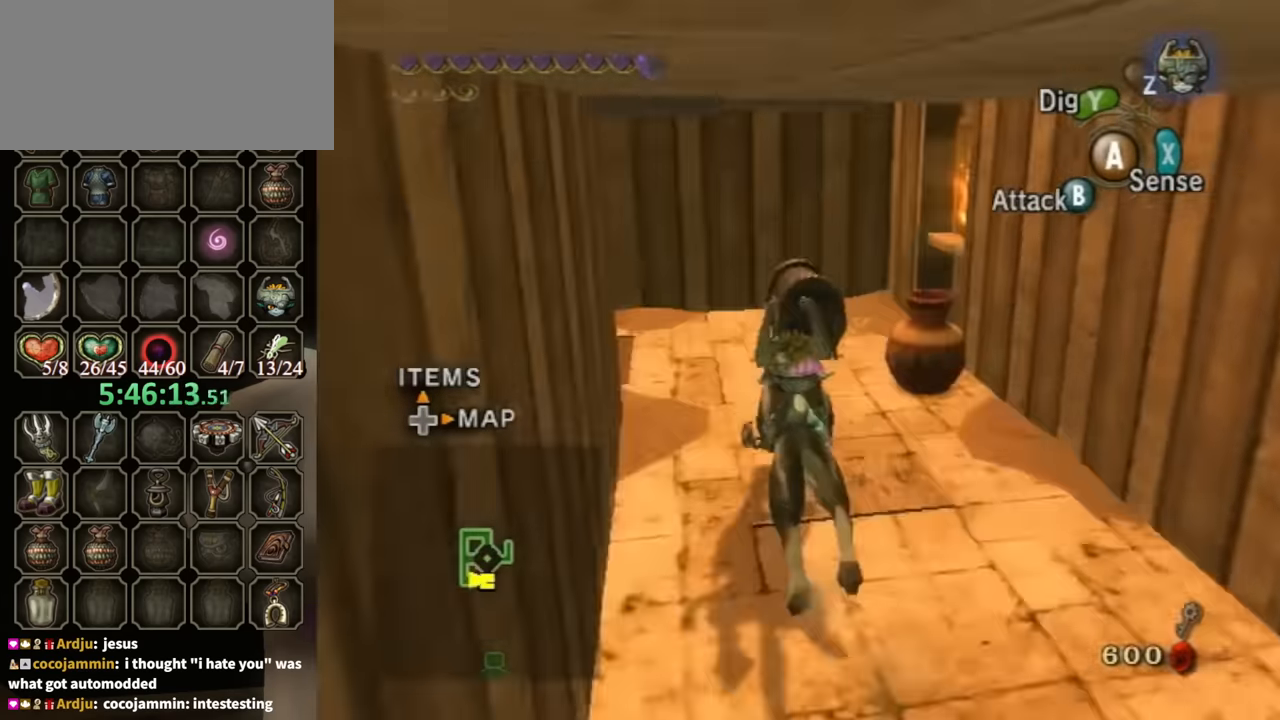
{"buttons": [], "left_stick": "center", "right_stick": "center", "events": [[400, "left_stick", "down-right"], [433, "A", "down"], [467, "A", "up"], [500, "left_stick", "center"]]}
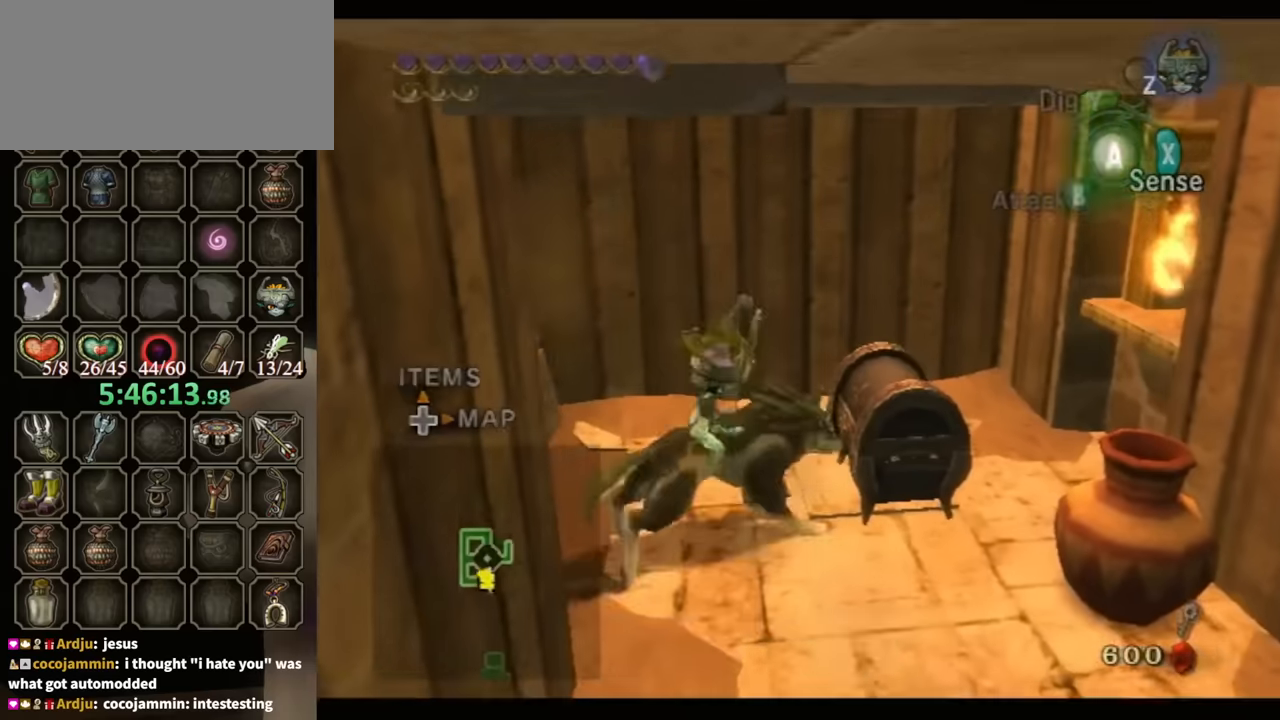
{"buttons": [], "left_stick": "center", "right_stick": "center", "events": [[33, "A", "down"], [100, "A", "up"]]}
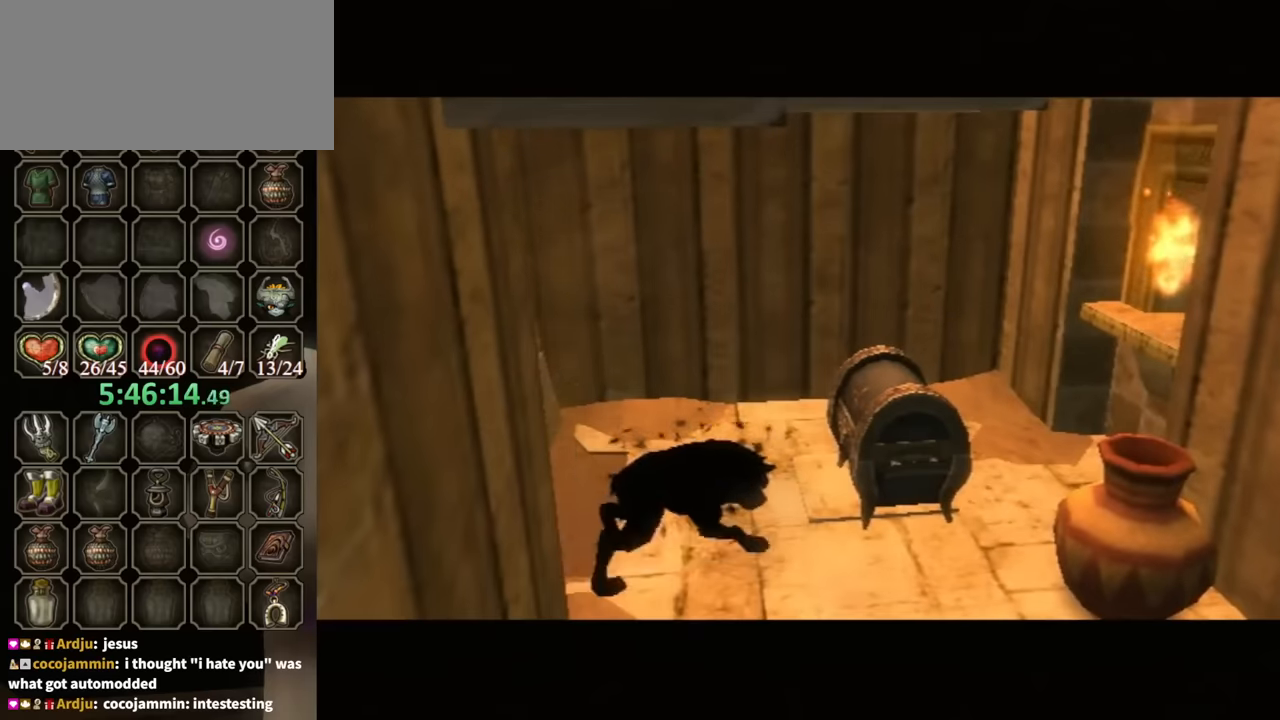
{"buttons": [], "left_stick": "center", "right_stick": "center", "events": []}
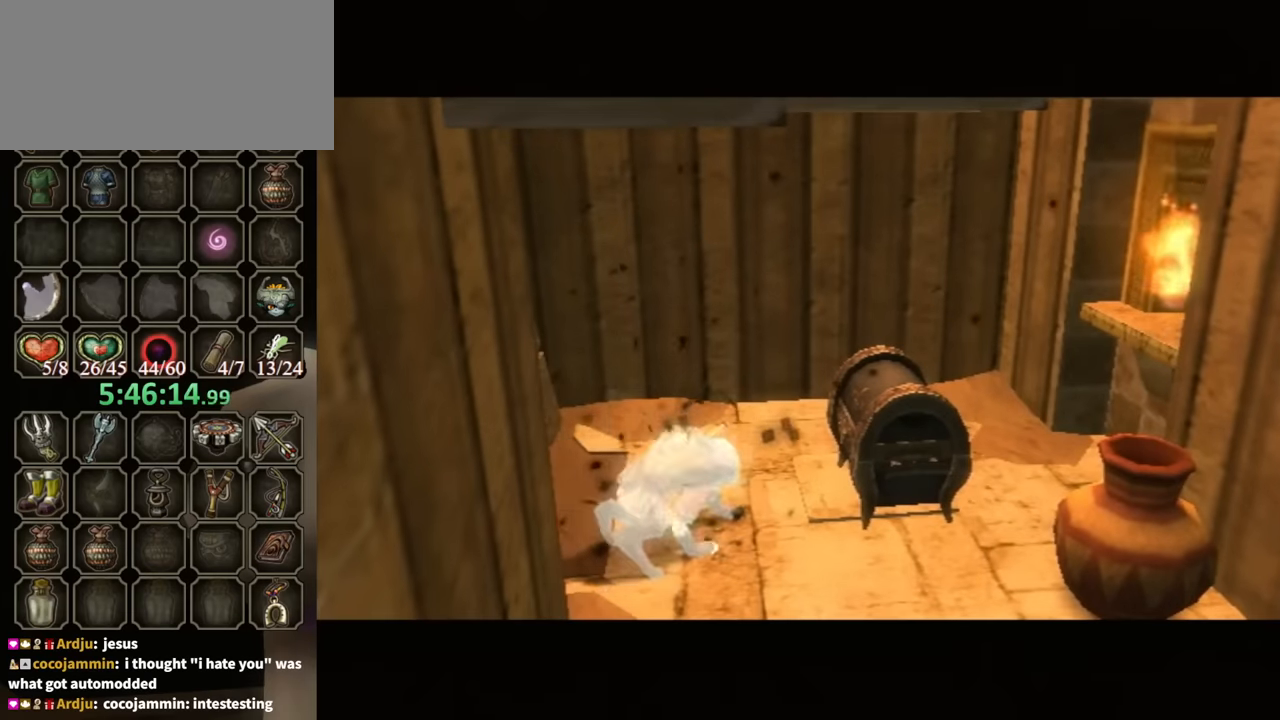
{"buttons": [], "left_stick": "center", "right_stick": "center", "events": []}